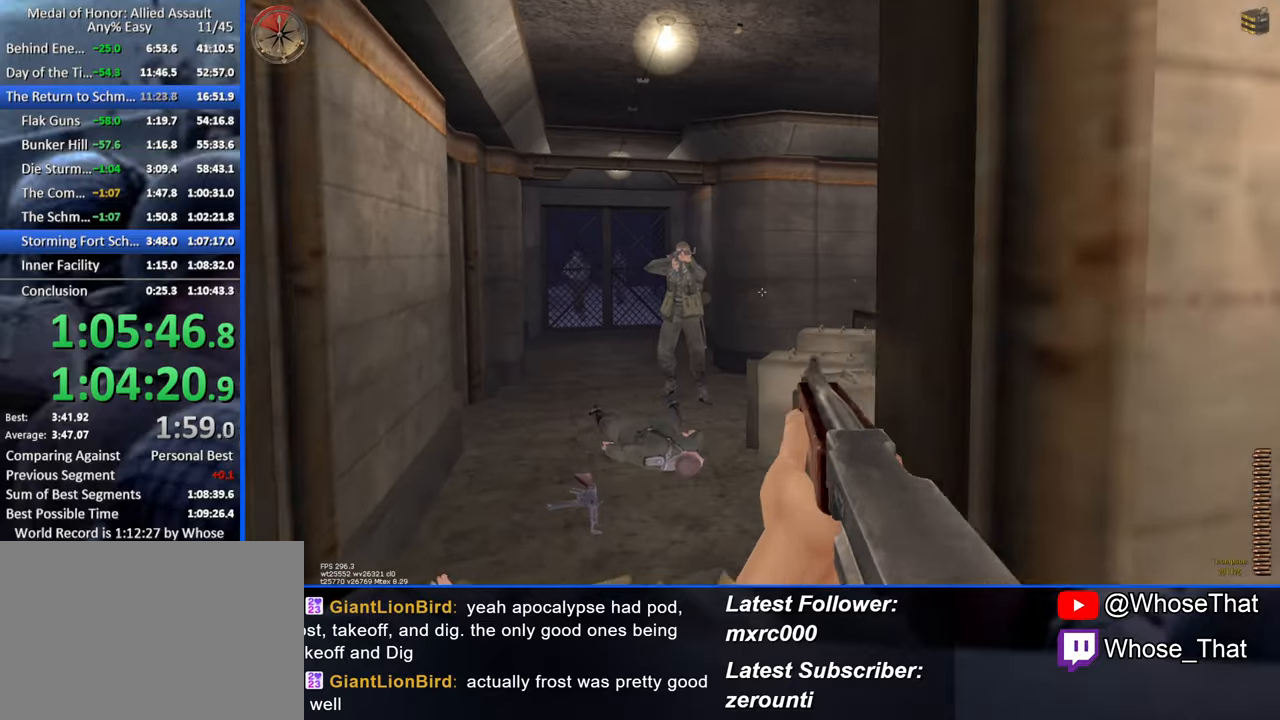
Gameplay with keyboard; each line is a JSON object with the keys held at the frame after it. "events" lists presses ("down") and releases ("up") of "1", "2", "3", "4", "5", "a", "alt", "c", "caps_lock", "ctrl", "d", "e", "f", "f7", "f8", "f9", "g", "page_up", "q", "r", "s", "shift", "space", "t", "tab", "v", "w", "x" and "z" between this image and that frame as [ms after this image, input, new state], when the widget could be followed in between. No other keys are recorded. Mouse input is not recorded.
{"keys": [], "events": []}
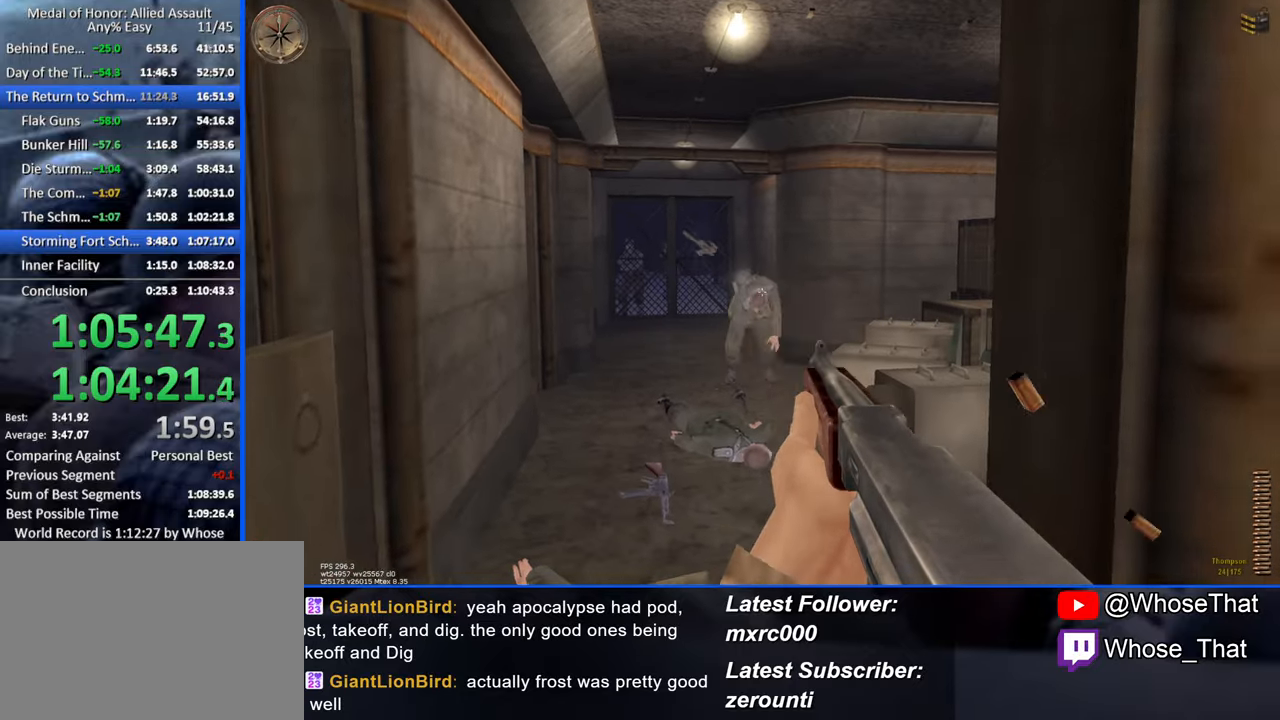
{"keys": ["a", "w"], "events": [[100, "w", "down"], [150, "a", "down"]]}
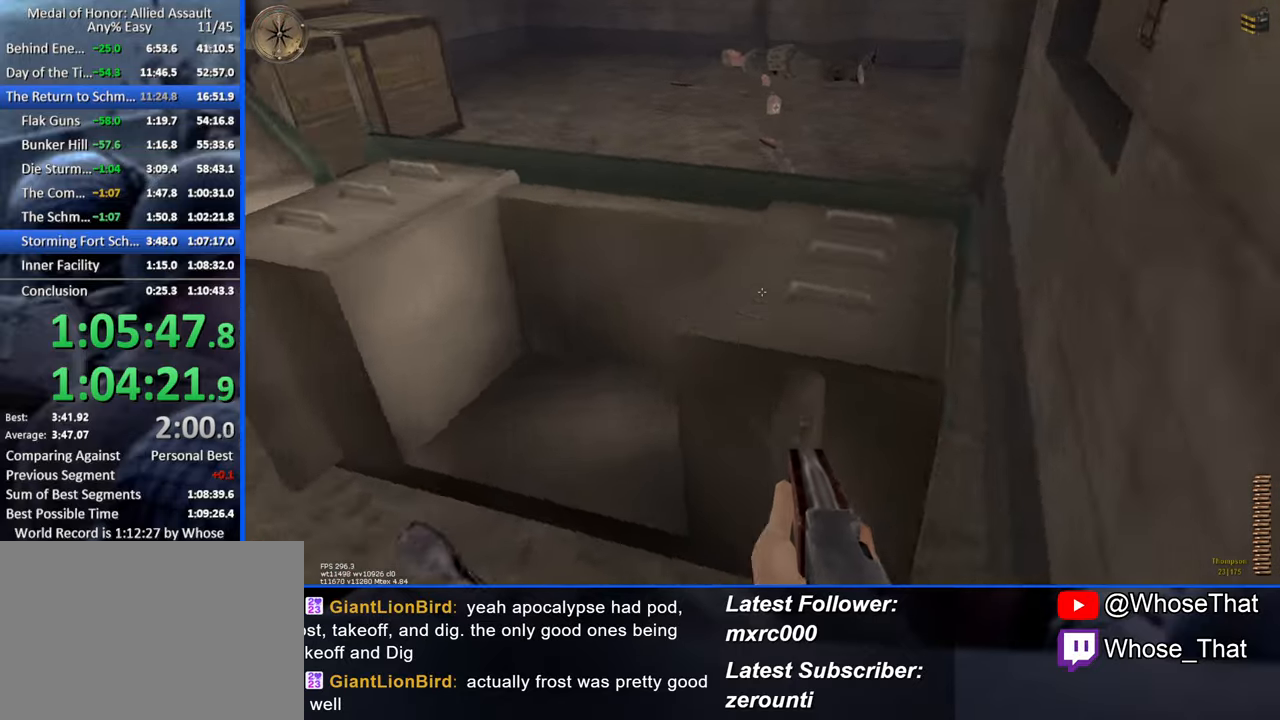
{"keys": ["w"], "events": [[17, "a", "up"], [117, "space", "down"], [250, "space", "up"]]}
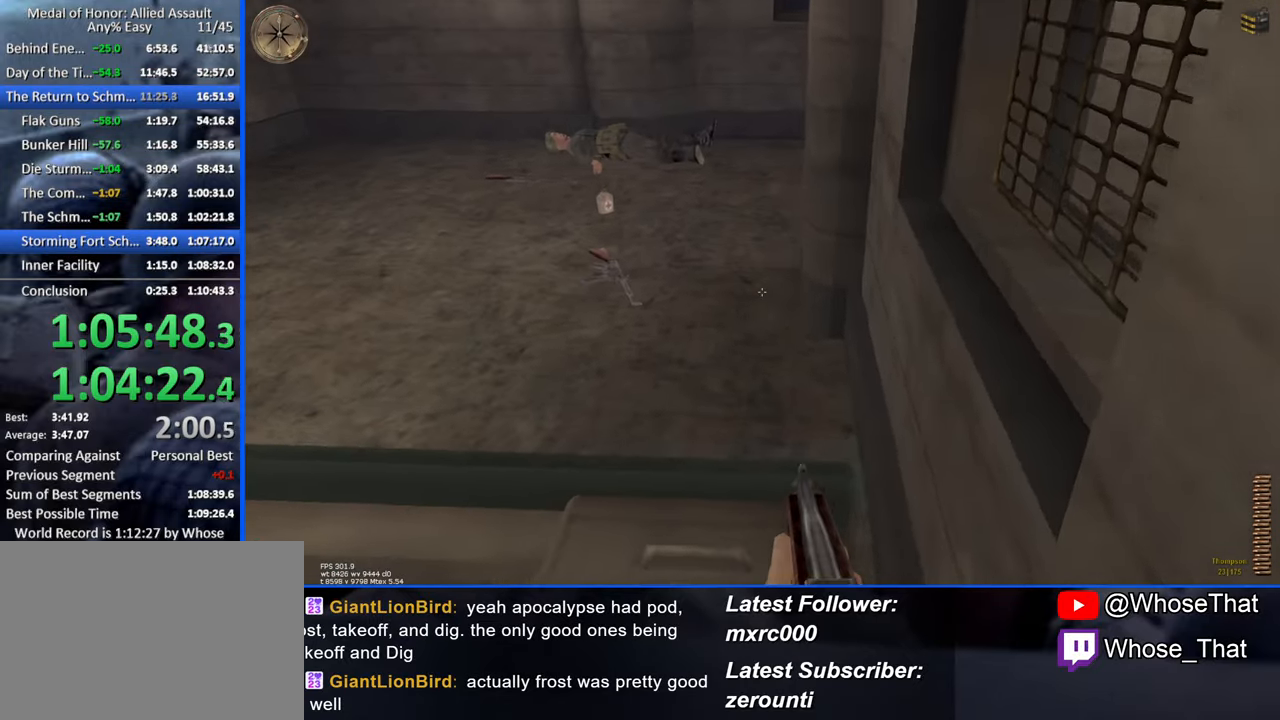
{"keys": ["w"], "events": []}
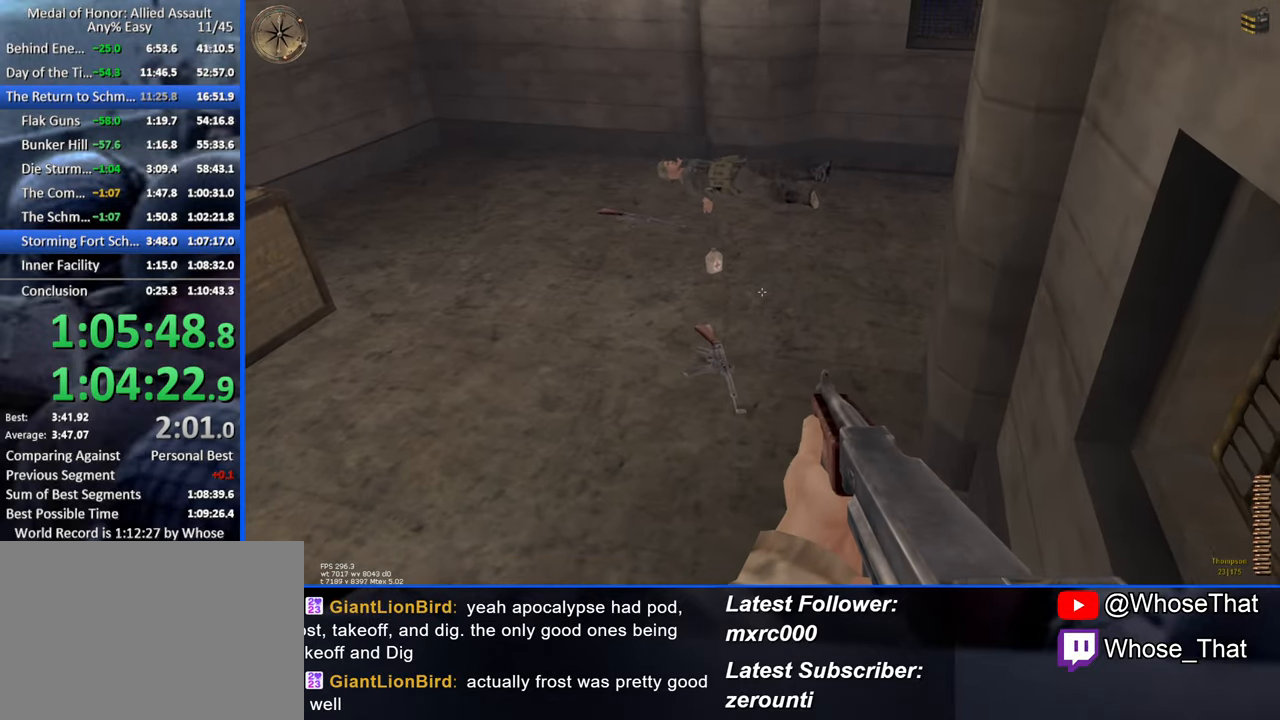
{"keys": ["w"], "events": [[233, "a", "down"], [333, "a", "up"]]}
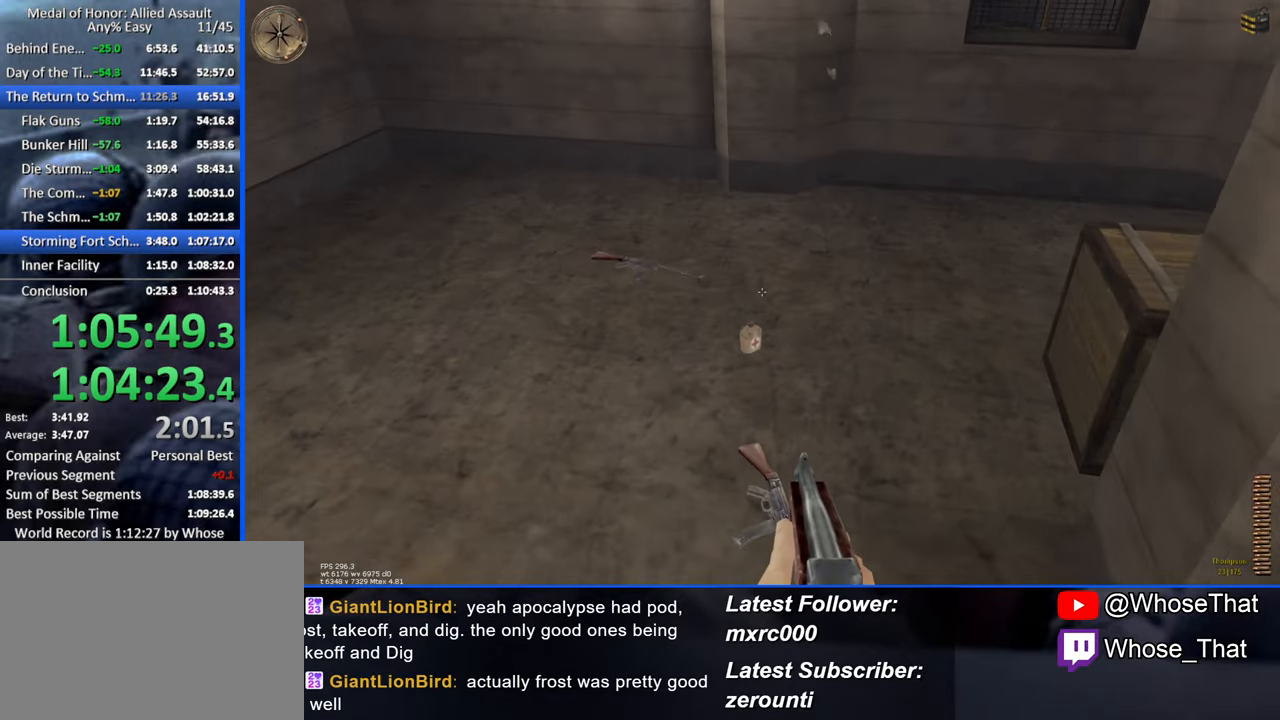
{"keys": ["w"], "events": []}
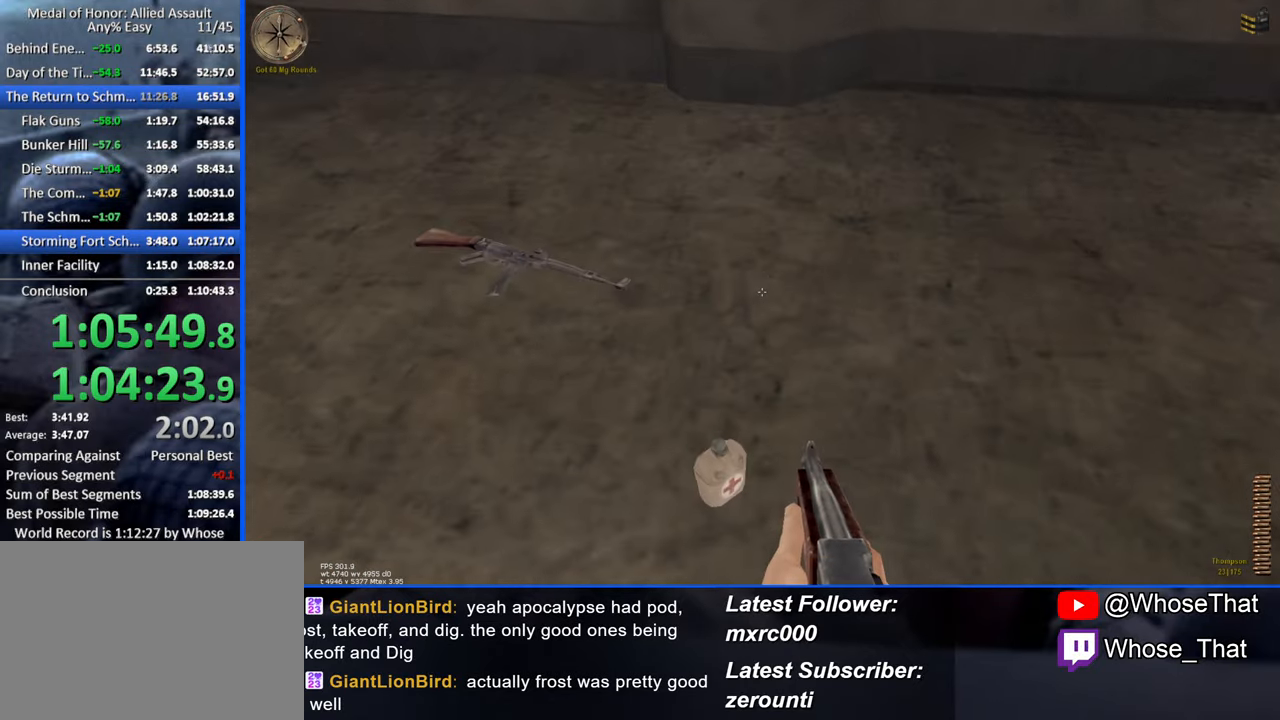
{"keys": ["w"], "events": [[67, "f", "down"], [217, "f", "up"], [400, "r", "down"], [500, "r", "up"]]}
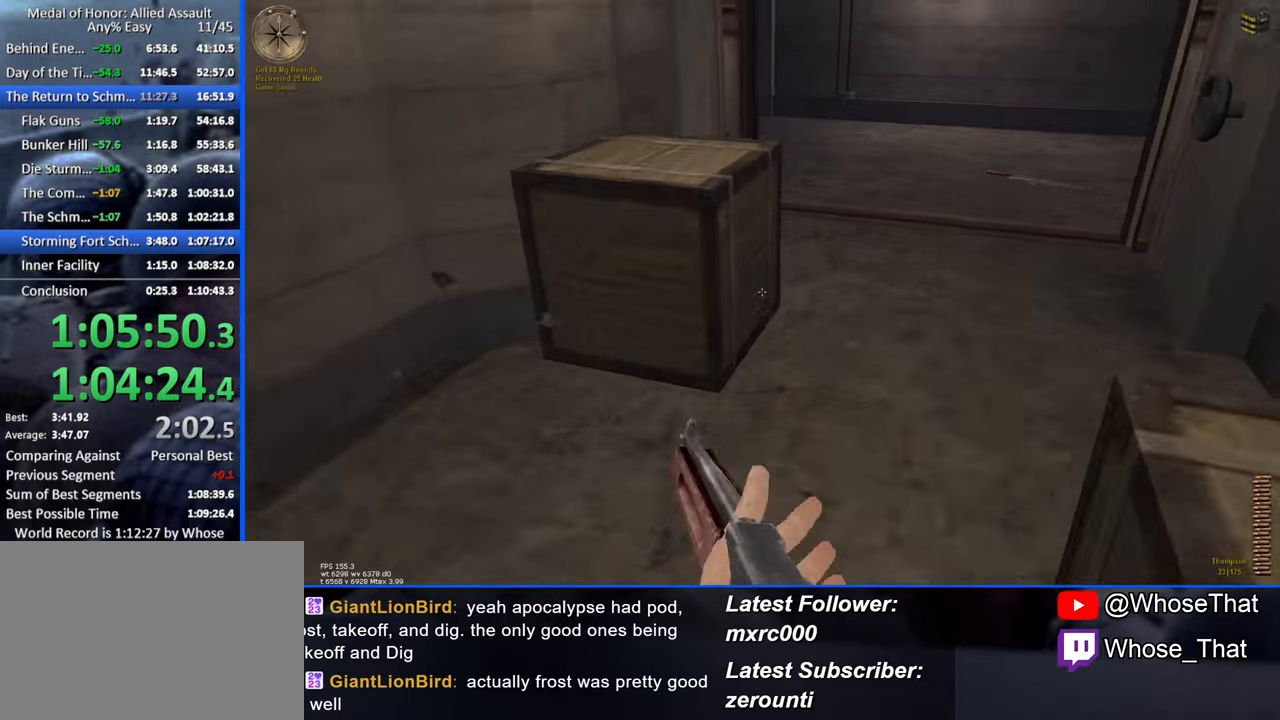
{"keys": ["caps_lock", "w"], "events": [[500, "caps_lock", "down"]]}
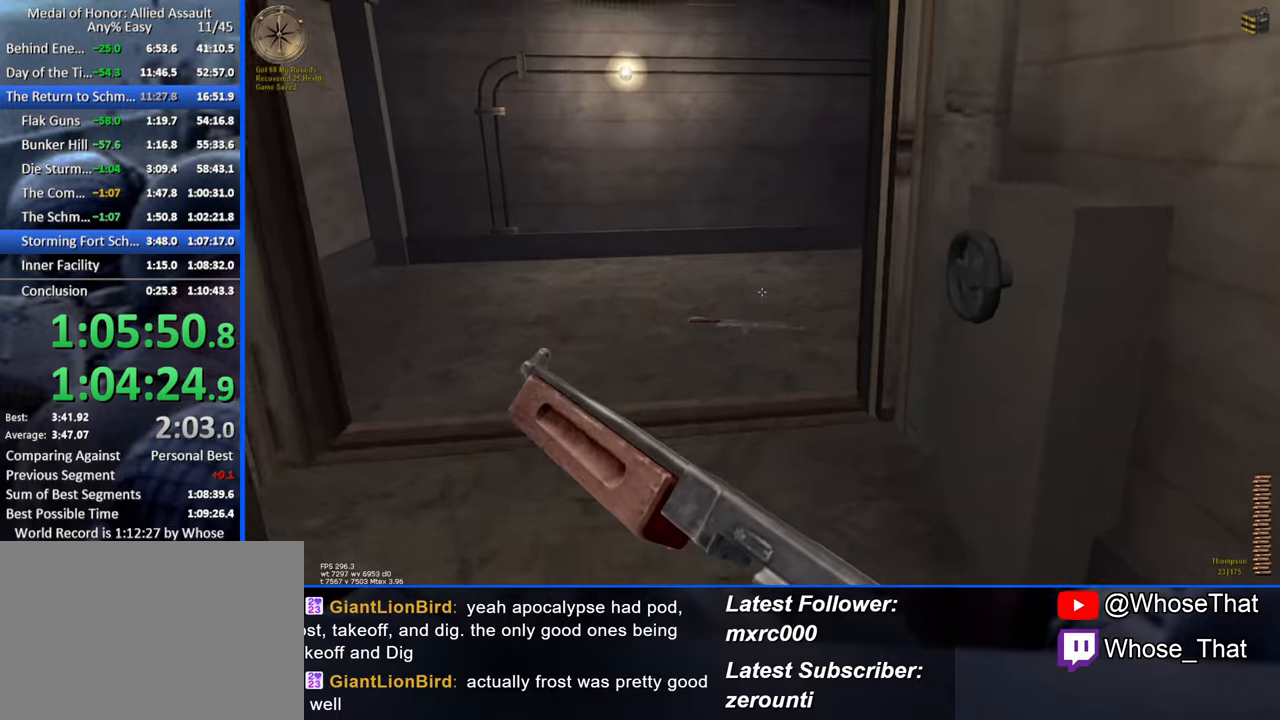
{"keys": ["w"], "events": [[100, "caps_lock", "up"]]}
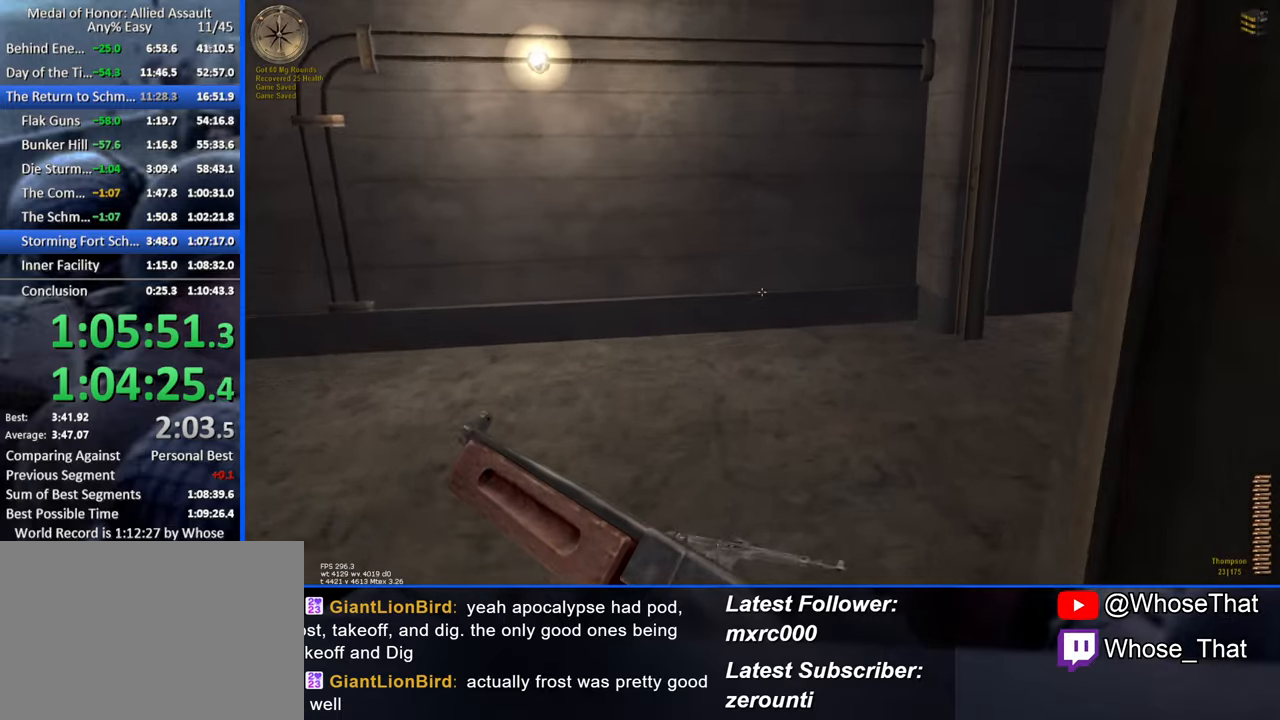
{"keys": ["w"], "events": [[167, "a", "down"], [450, "a", "up"]]}
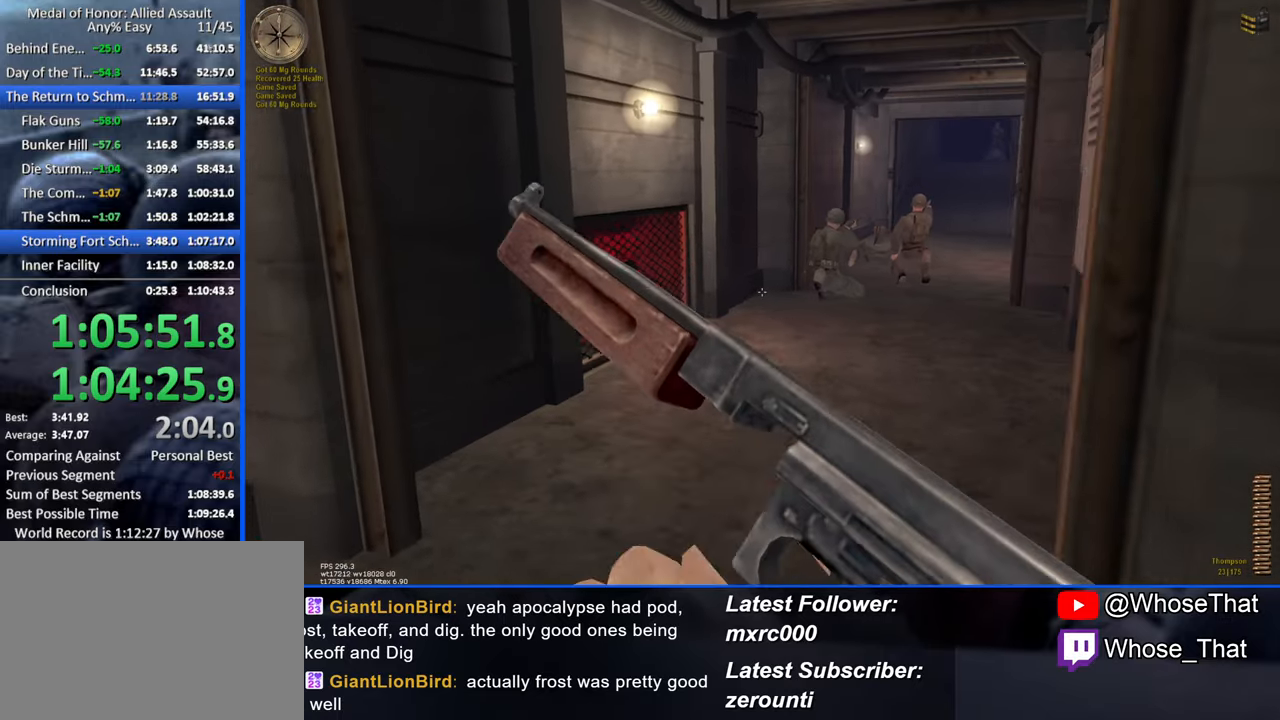
{"keys": ["d", "w"], "events": [[467, "d", "down"]]}
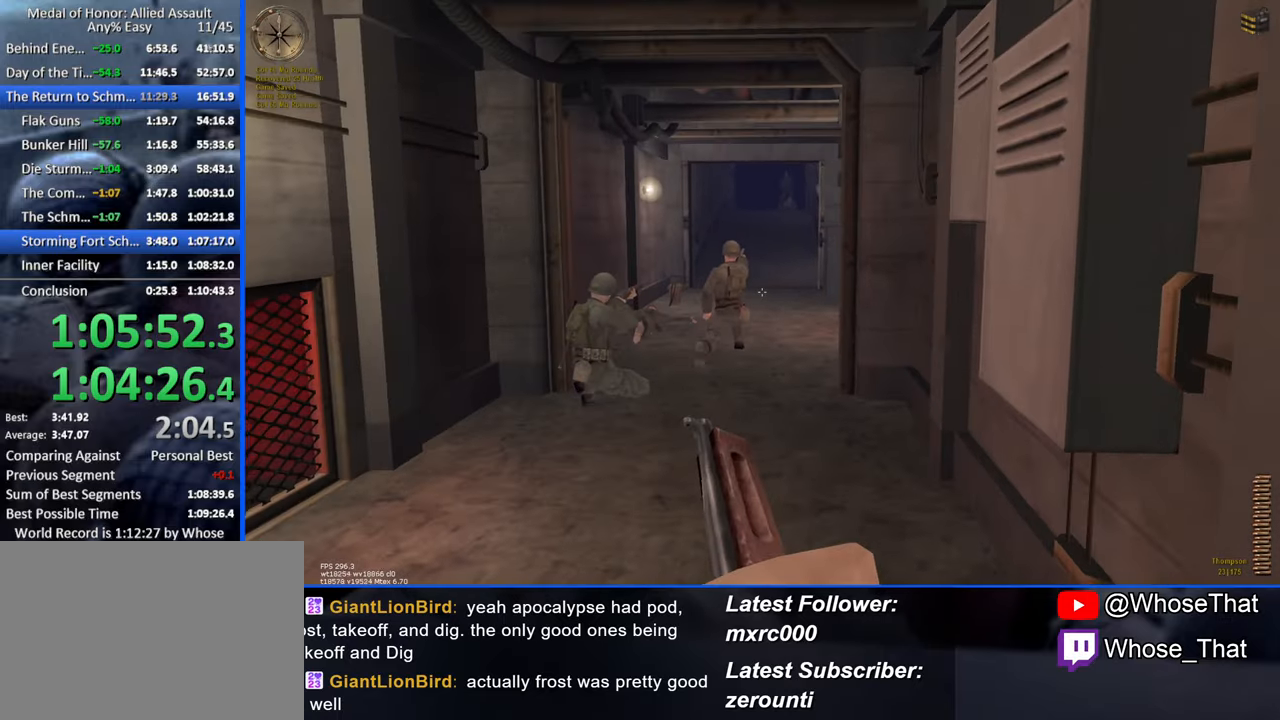
{"keys": ["w"], "events": [[67, "d", "up"]]}
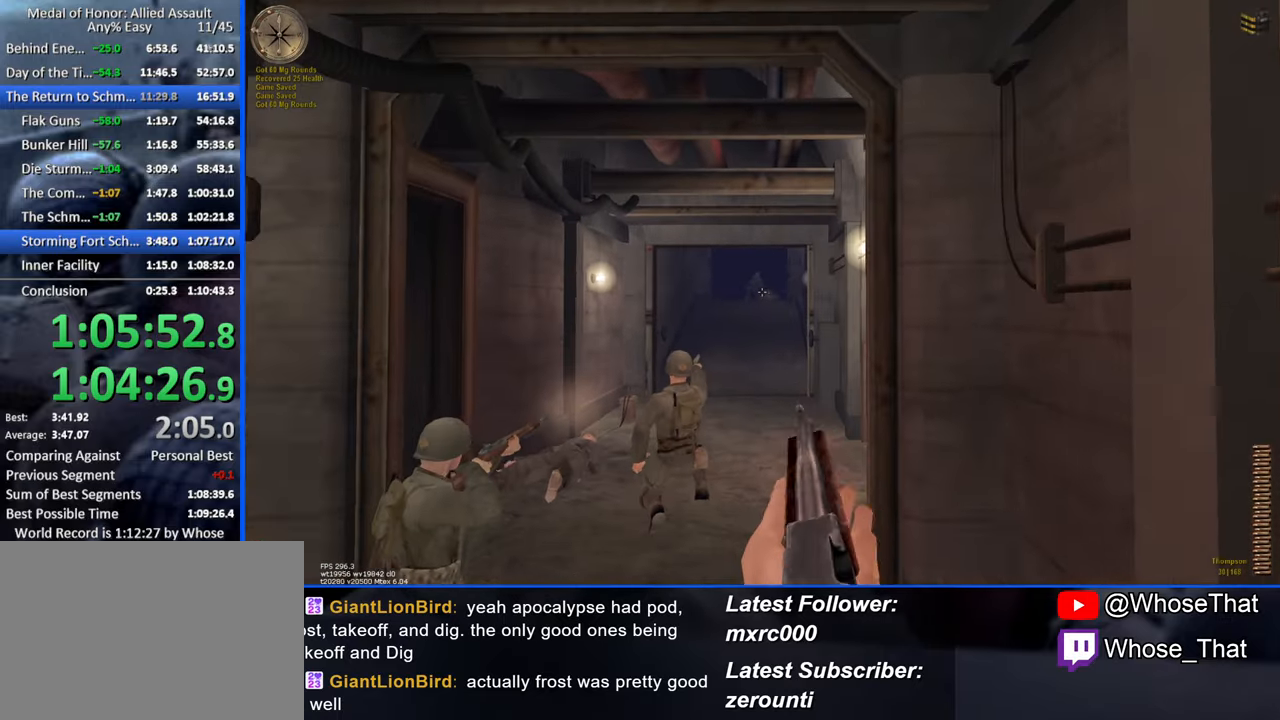
{"keys": ["w"], "events": []}
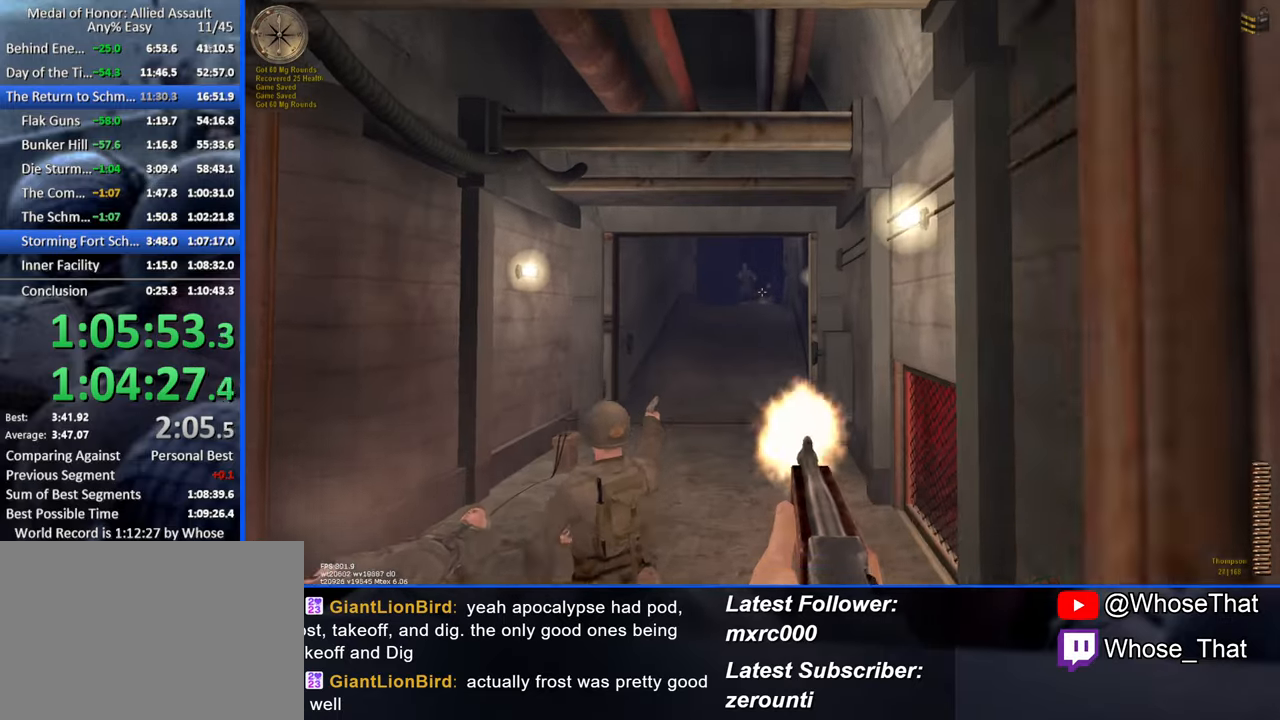
{"keys": ["d", "w"], "events": [[367, "d", "down"]]}
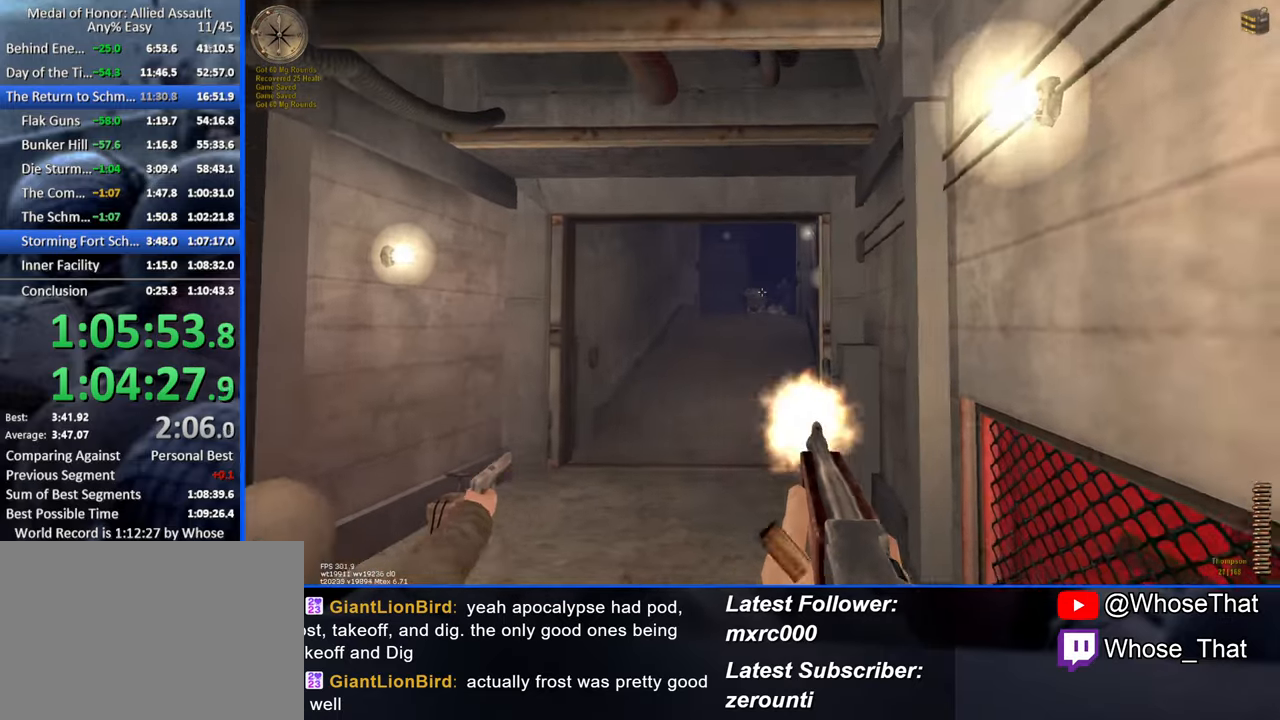
{"keys": ["w"], "events": [[17, "d", "up"]]}
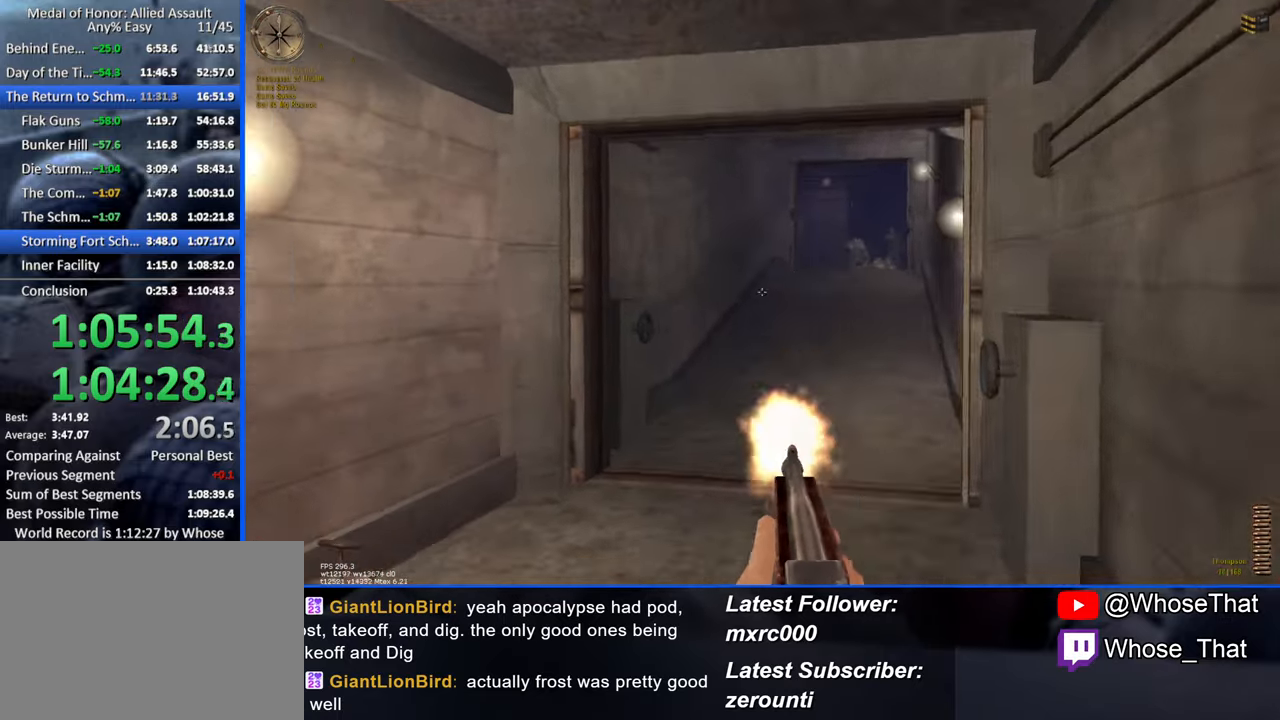
{"keys": ["f"], "events": [[34, "r", "down"], [166, "r", "up"], [366, "w", "up"], [483, "f", "down"]]}
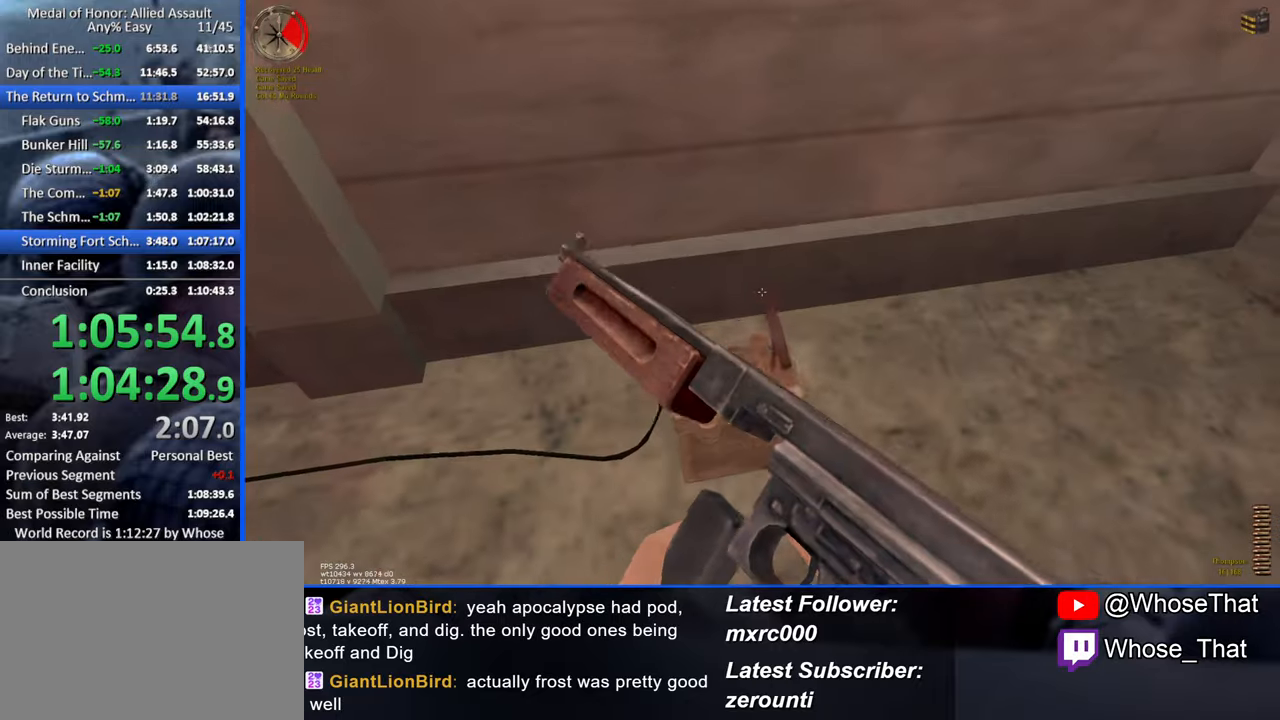
{"keys": [], "events": [[83, "f", "up"], [183, "f", "down"], [233, "f", "up"], [266, "a", "down"], [333, "a", "up"], [366, "f", "down"], [466, "f", "up"]]}
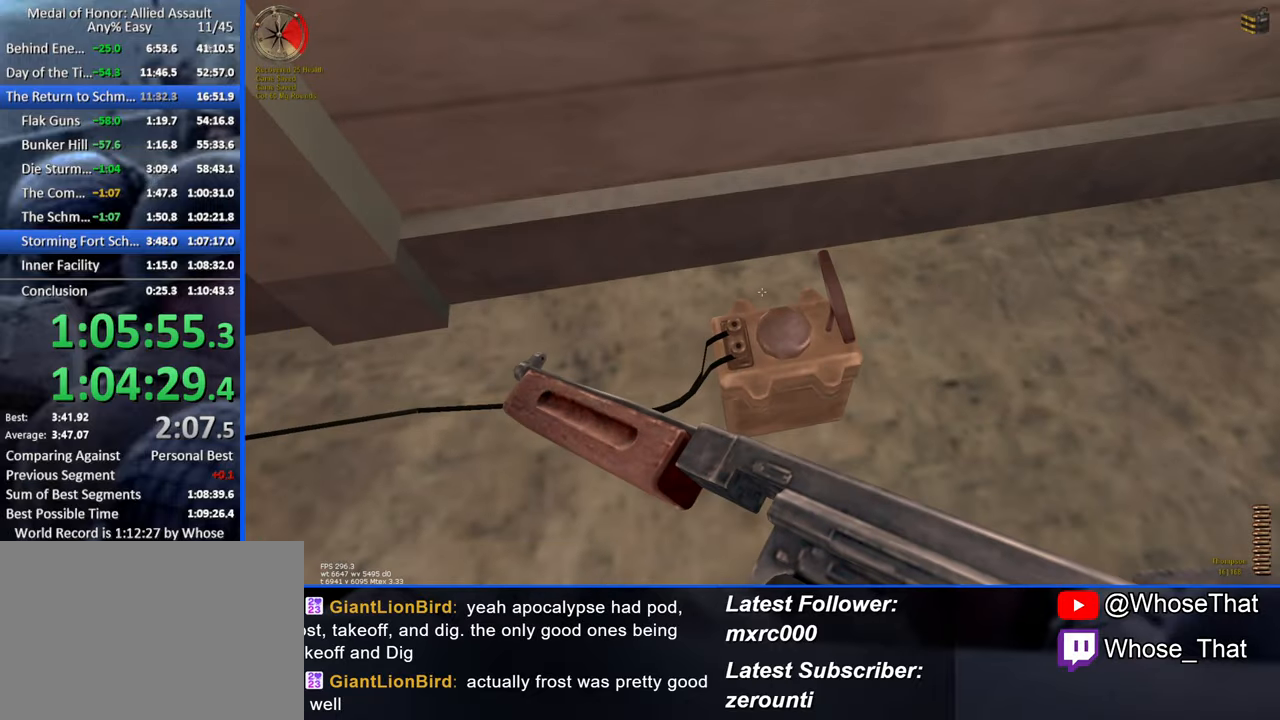
{"keys": ["a"], "events": [[50, "f", "down"], [150, "f", "up"], [200, "f", "down"], [283, "f", "up"], [333, "a", "down"]]}
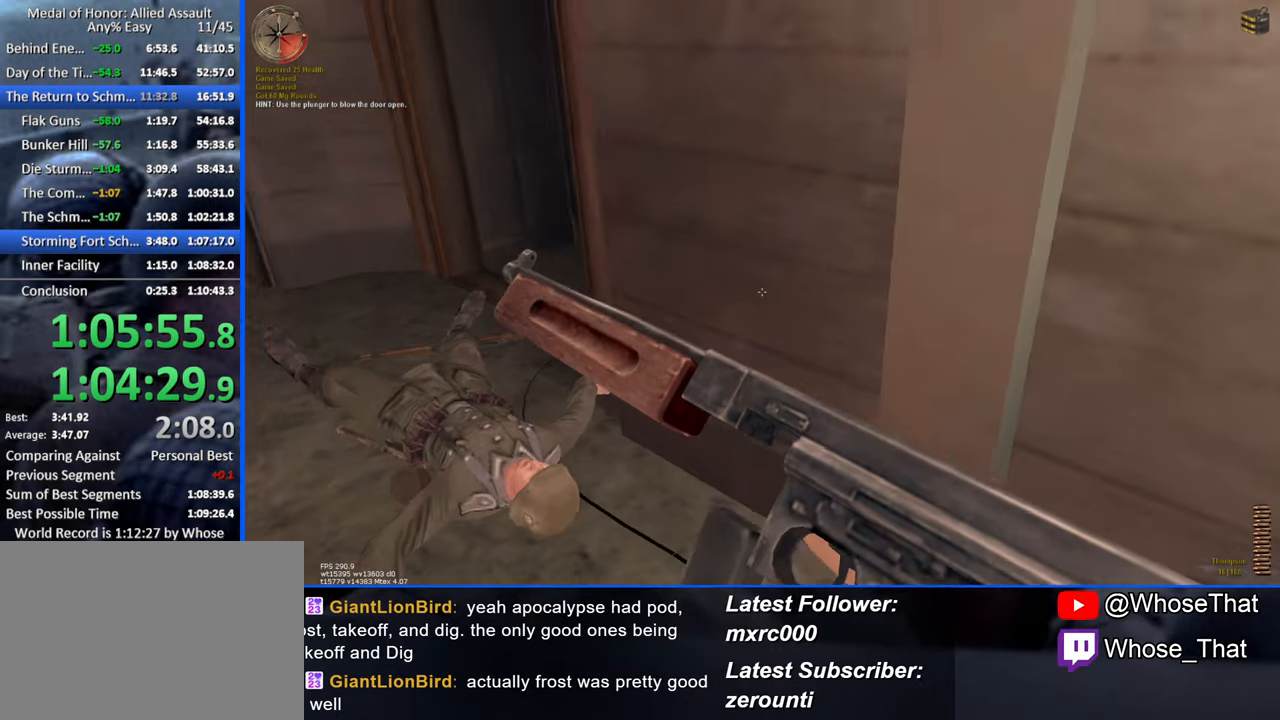
{"keys": ["a", "w"], "events": [[66, "a", "up"], [216, "caps_lock", "down"], [316, "caps_lock", "up"], [450, "w", "down"], [500, "a", "down"]]}
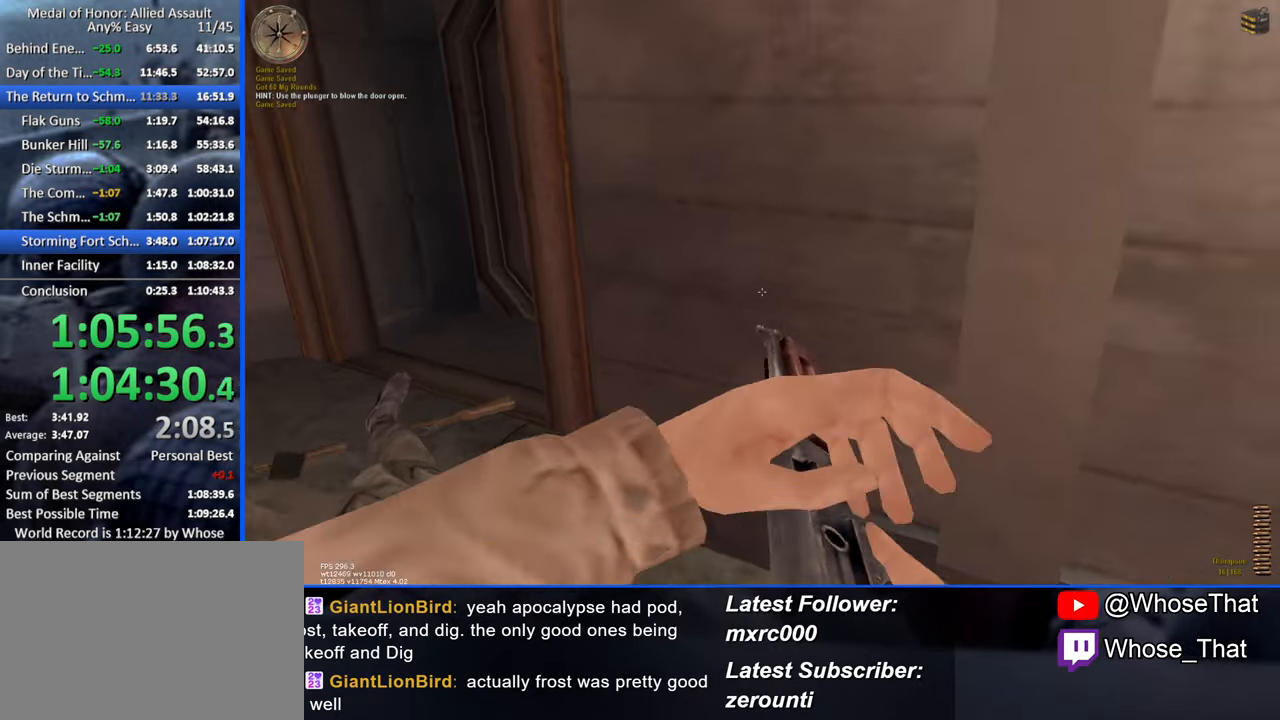
{"keys": ["a", "w"], "events": [[333, "w", "up"], [500, "w", "down"]]}
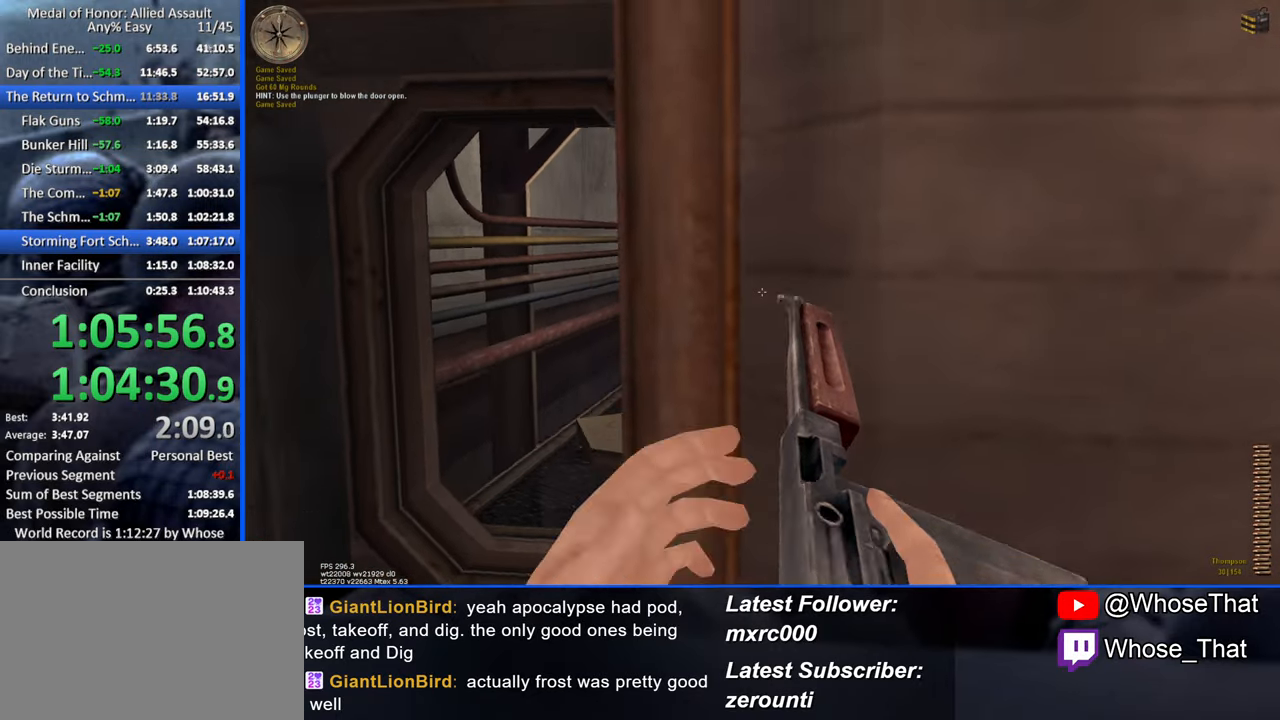
{"keys": ["w"], "events": [[350, "a", "up"]]}
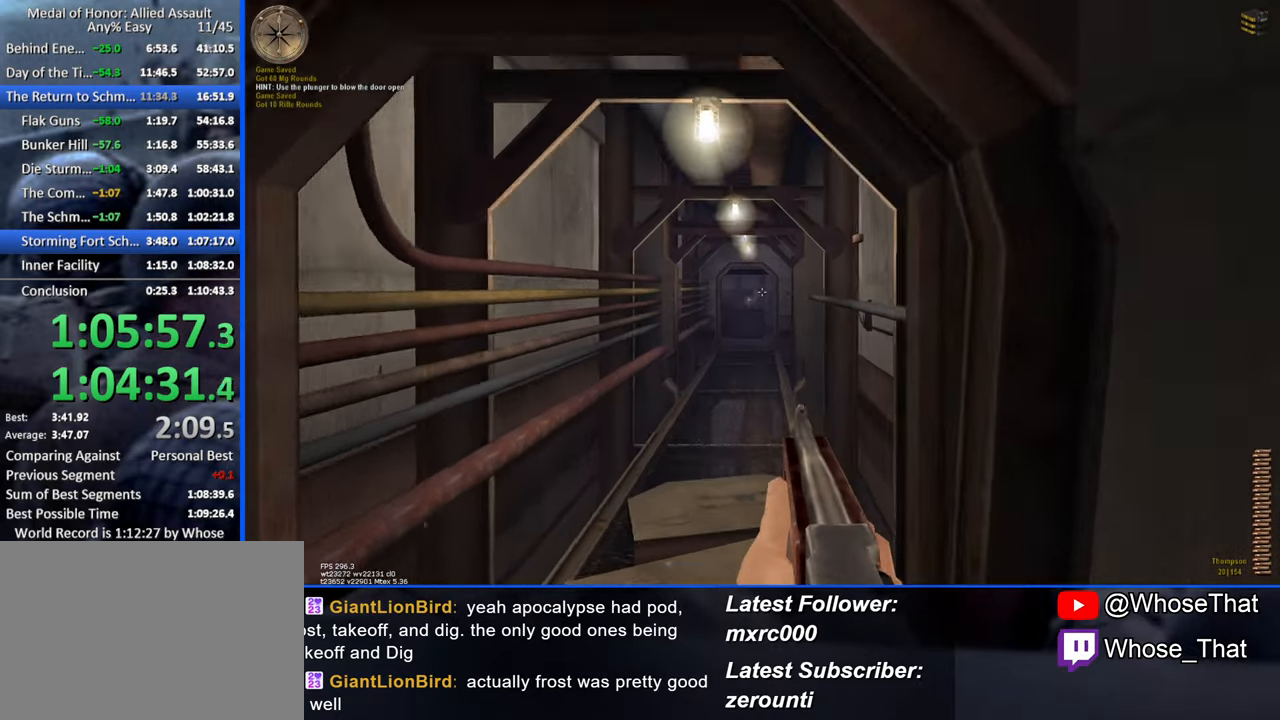
{"keys": ["a", "w"], "events": [[500, "a", "down"]]}
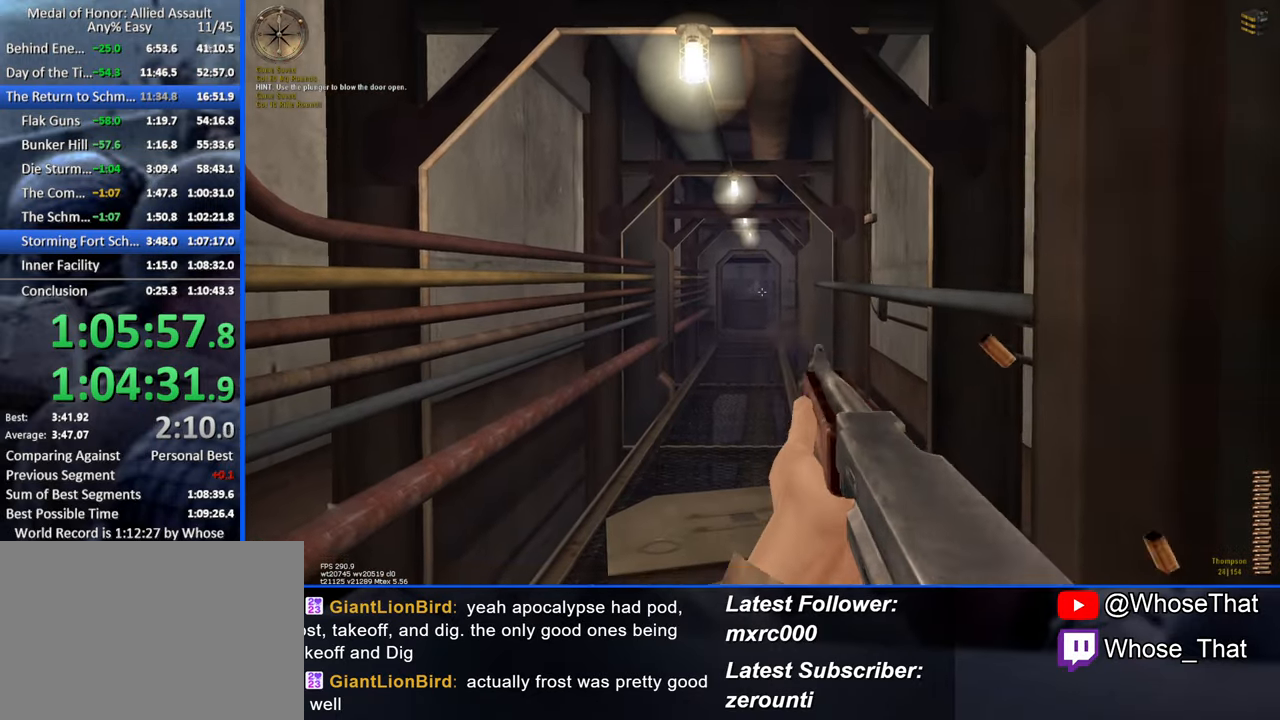
{"keys": ["a", "w"], "events": [[233, "a", "up"], [416, "a", "down"]]}
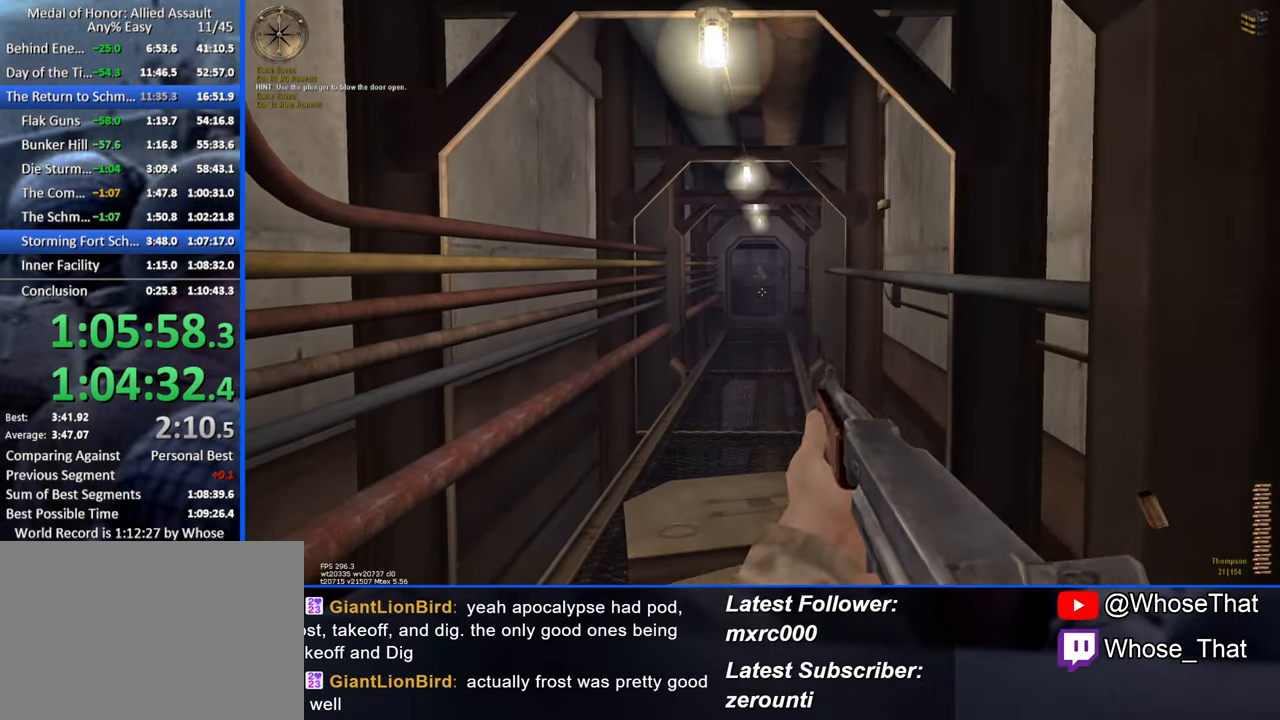
{"keys": [], "events": [[100, "a", "up"], [200, "a", "down"], [400, "w", "up"], [433, "a", "up"]]}
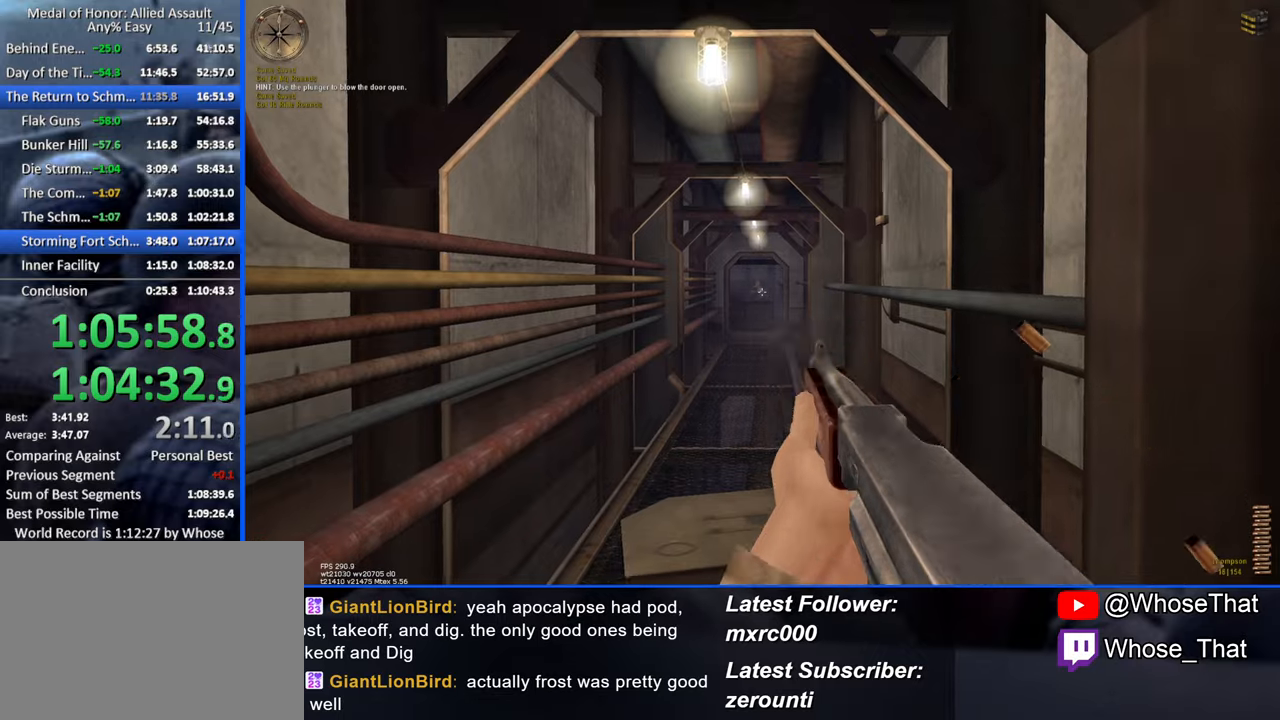
{"keys": [], "events": [[17, "a", "down"], [117, "a", "up"]]}
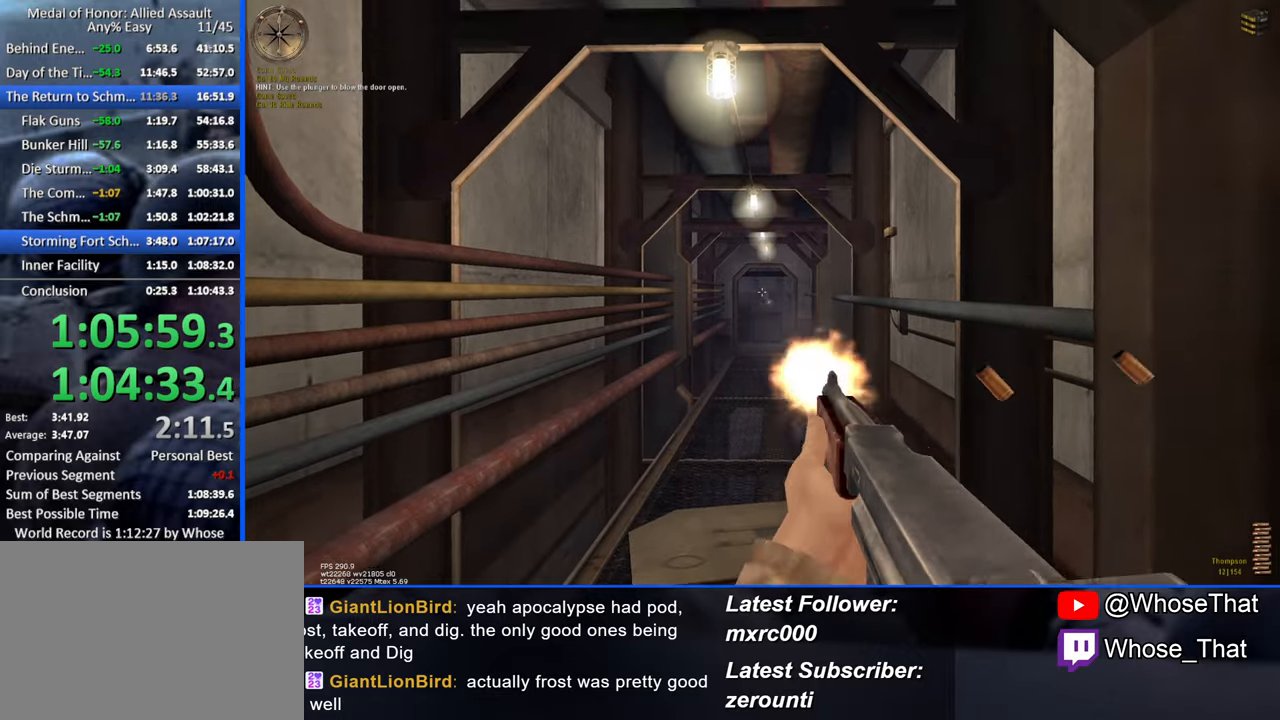
{"keys": ["d"], "events": [[133, "s", "down"], [233, "a", "down"], [417, "d", "down"], [467, "a", "up"], [467, "s", "up"]]}
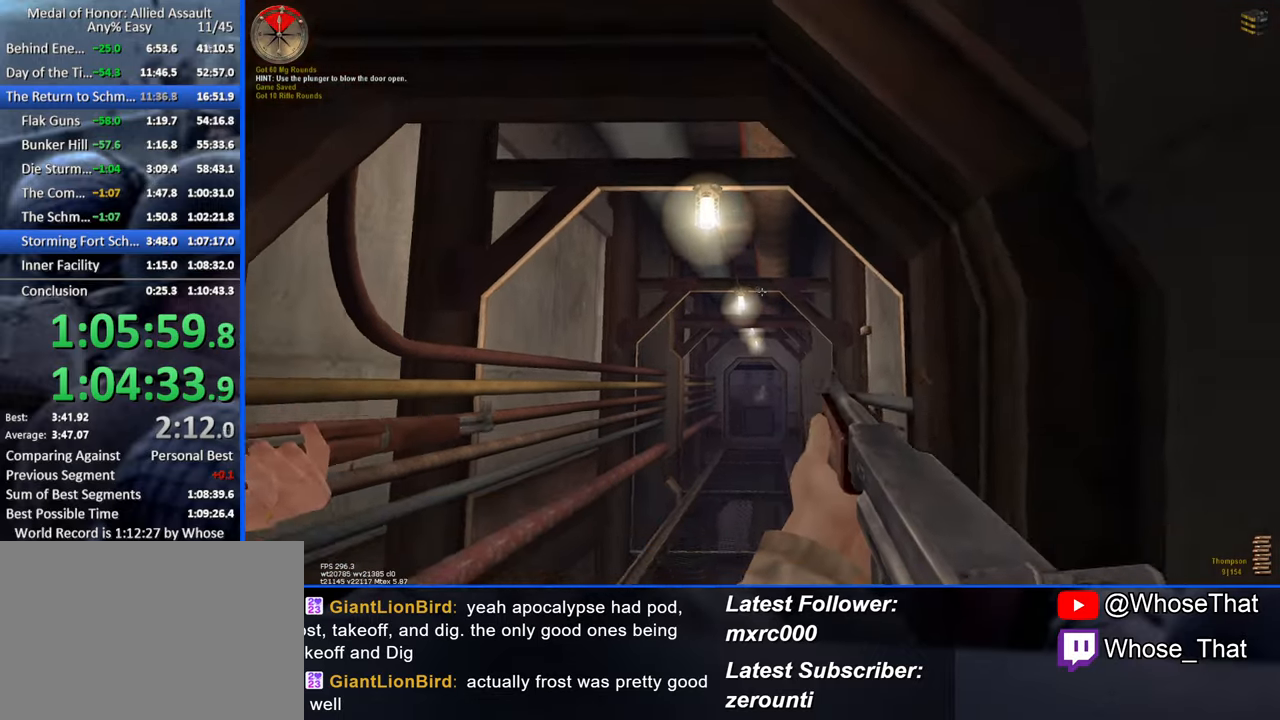
{"keys": [], "events": [[167, "w", "down"], [300, "d", "up"], [300, "w", "up"]]}
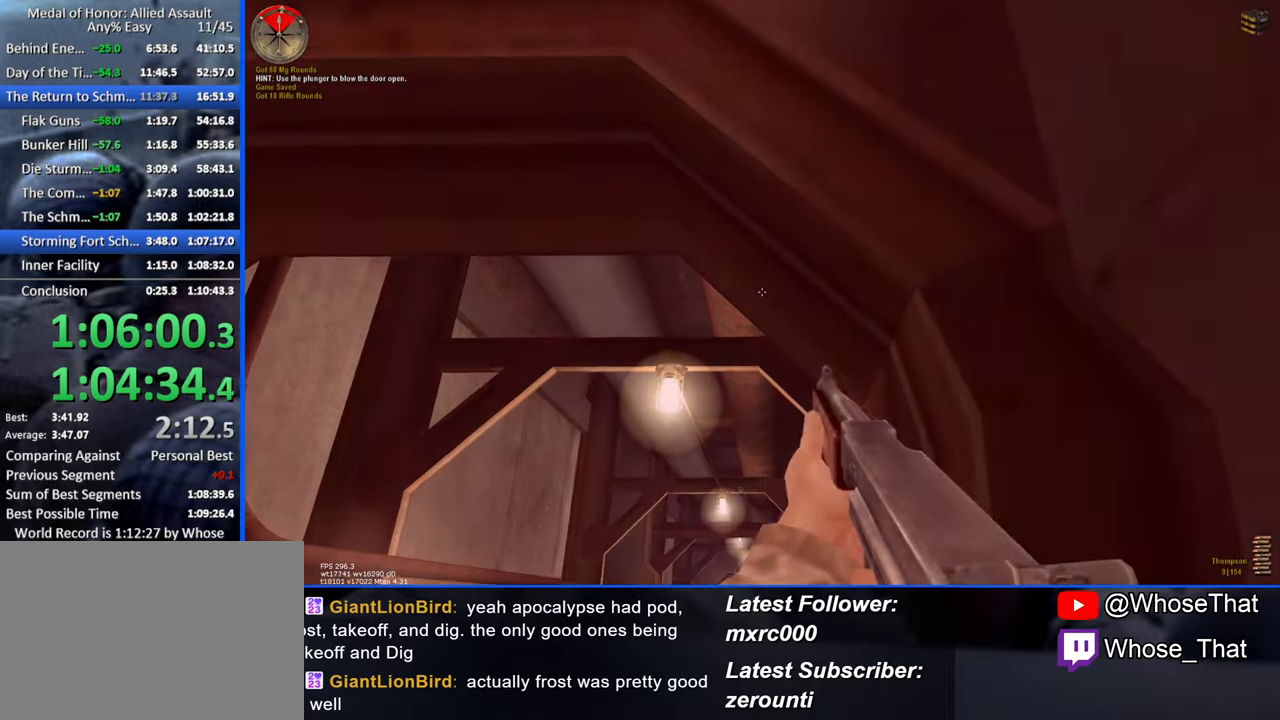
{"keys": ["page_up"], "events": [[417, "page_up", "down"]]}
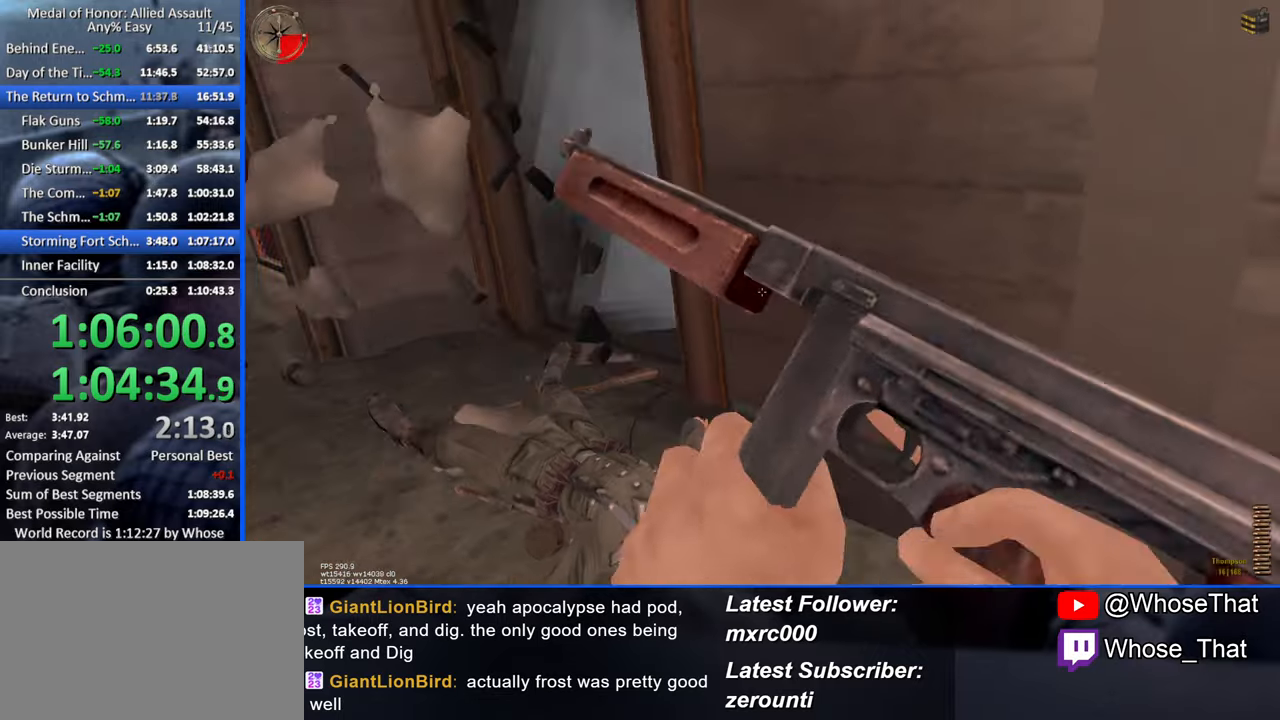
{"keys": ["a", "w"], "events": [[33, "page_up", "up"], [183, "w", "down"], [283, "a", "down"]]}